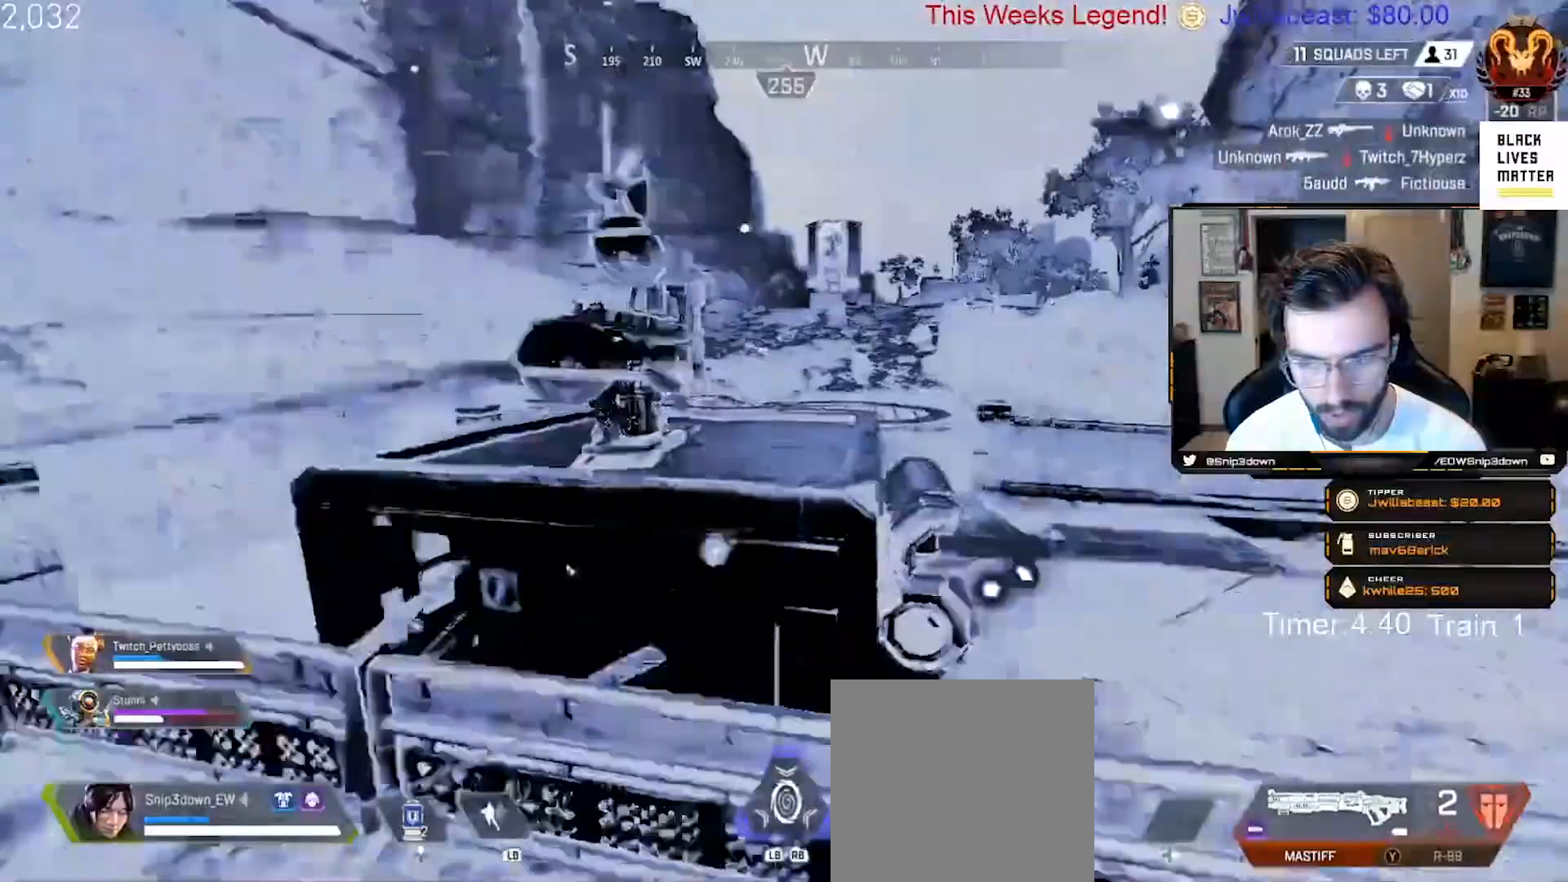
Gameplay with a controller (Xbox layout); each line is a JSON object with the inputs held at the frame after it (dt_ms = milliseconds from this image to that frame). "events" lists button and stick changes between this image and that frame as [ms after this image, input, new state], when the widget could be followed in between.
{"dt_ms": 500, "buttons": [], "left_stick": "up", "right_stick": "center", "events": []}
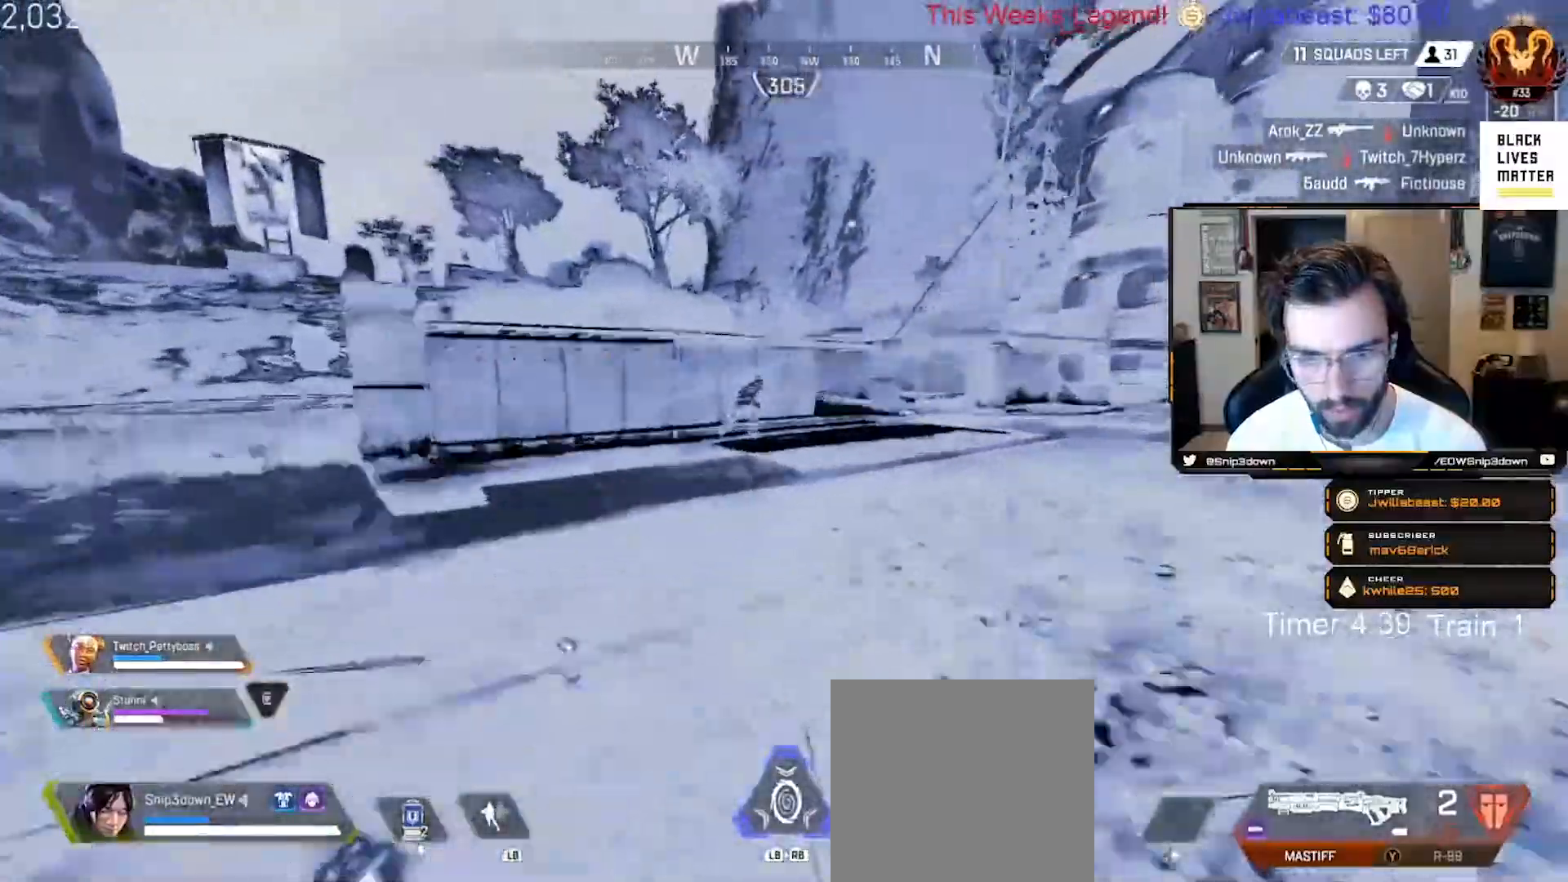
{"dt_ms": 500, "buttons": [], "left_stick": "up", "right_stick": "center", "events": []}
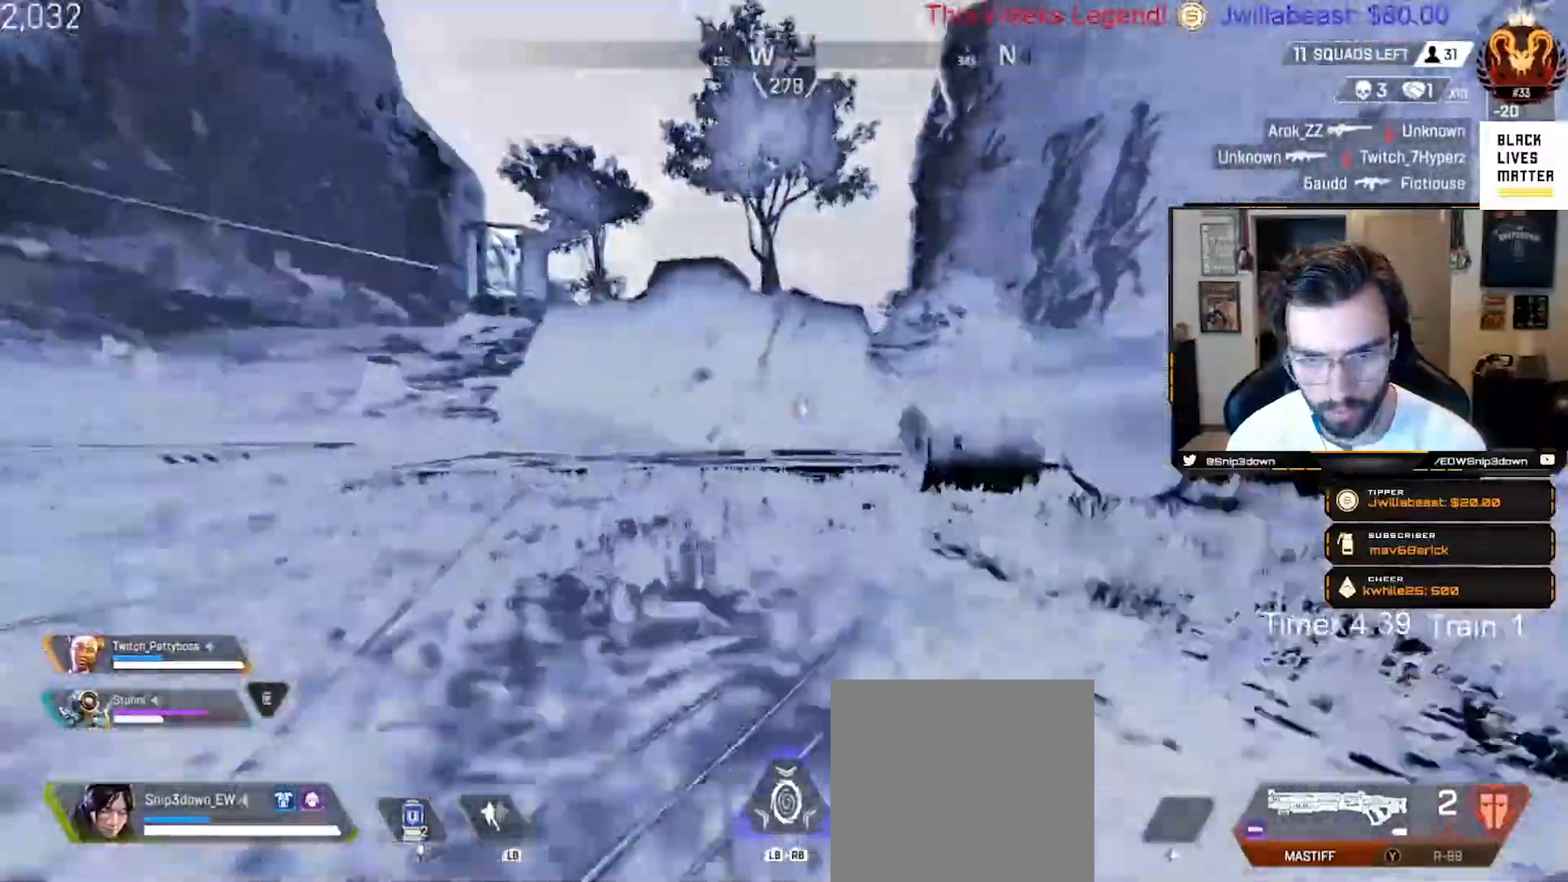
{"dt_ms": 500, "buttons": [], "left_stick": "up", "right_stick": "center", "events": []}
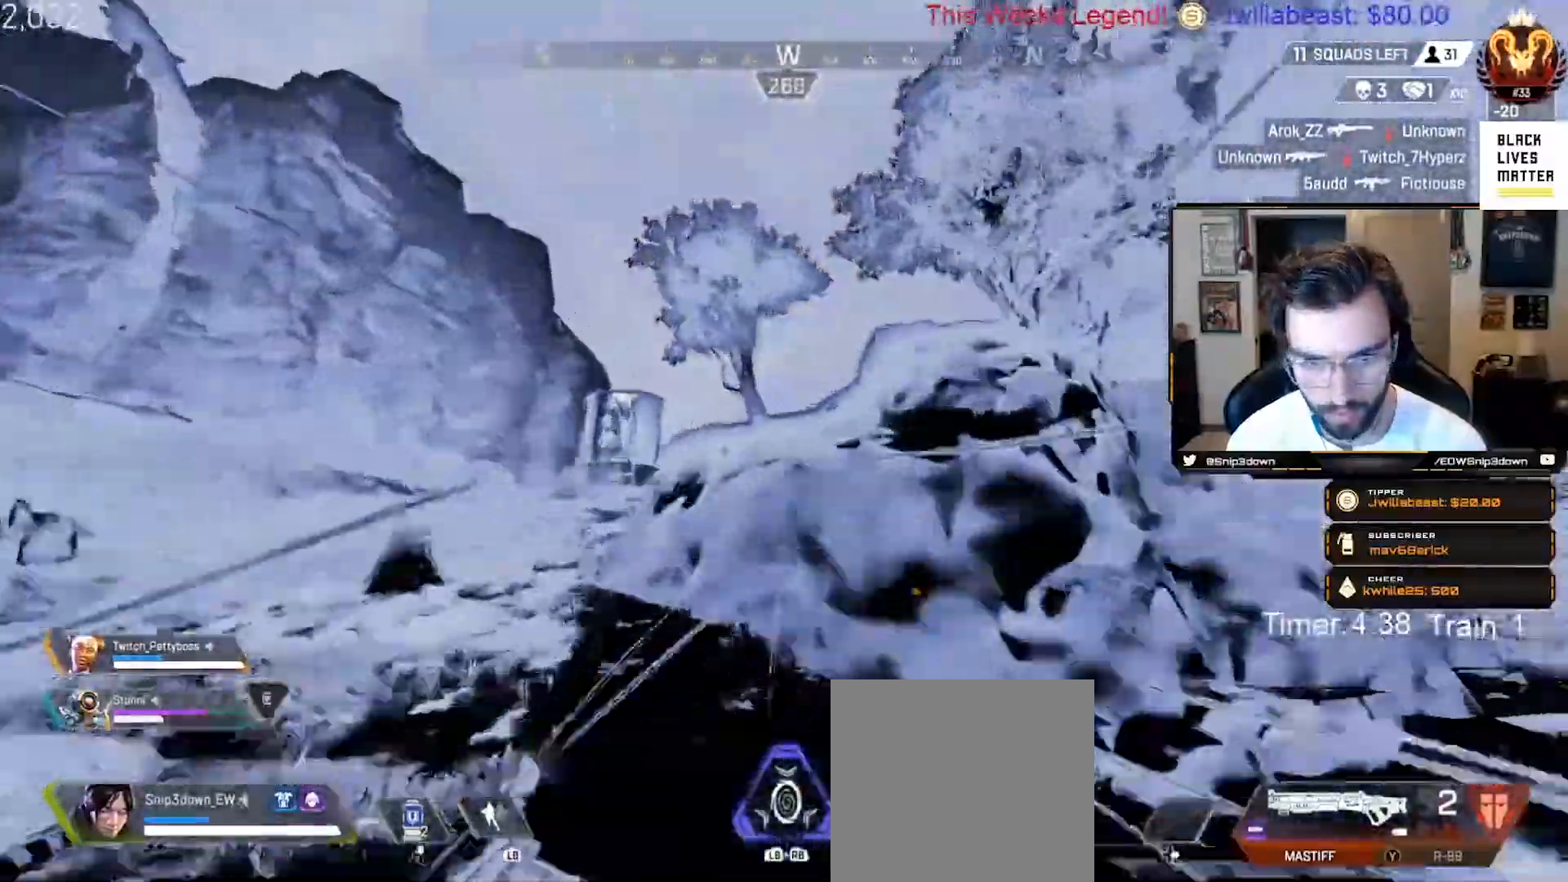
{"dt_ms": 1000, "buttons": ["R2"], "left_stick": "down-left", "right_stick": "center"}
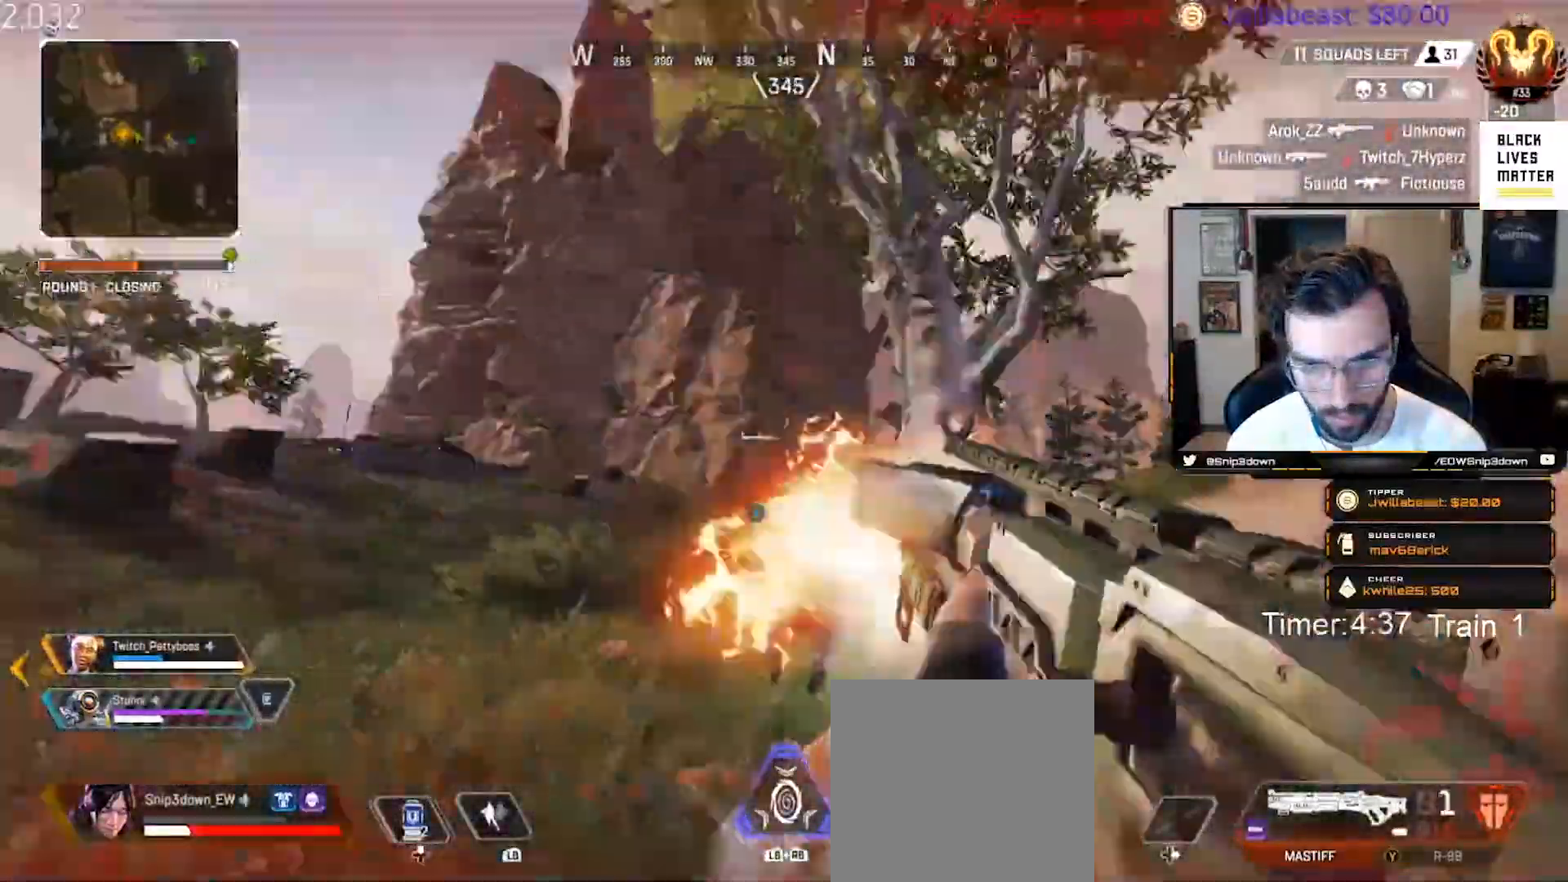
{"dt_ms": 500, "buttons": [], "left_stick": "down-right", "right_stick": "right", "events": [[150, "R2", "up"], [150, "right_stick", "down-right"], [250, "right_stick", "center"], [400, "right_stick", "right"], [483, "left_stick", "down-right"]]}
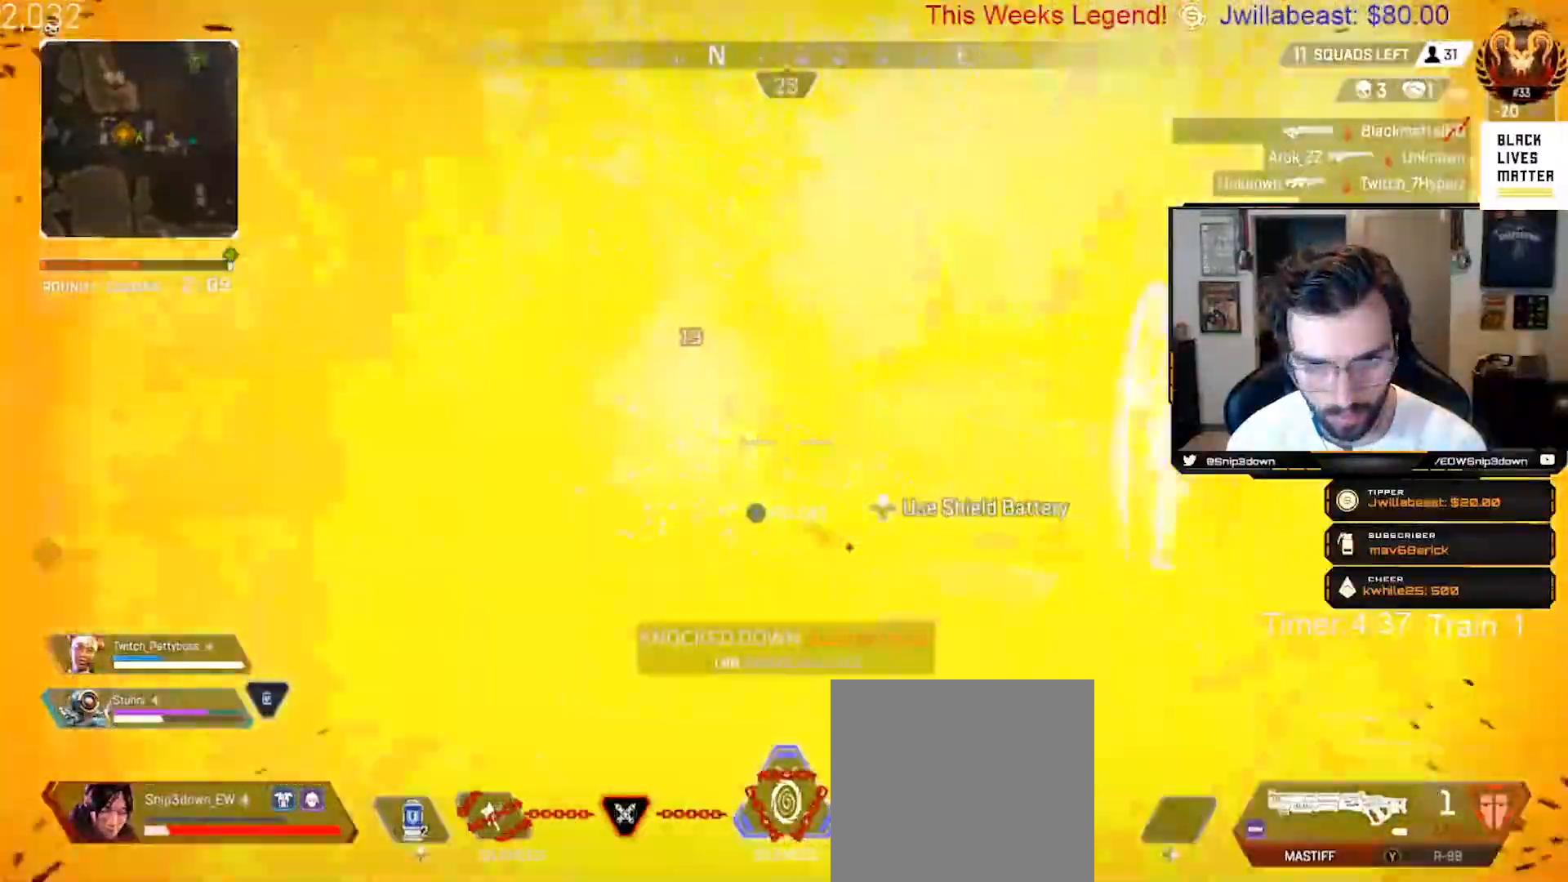
{"dt_ms": 500, "buttons": ["R2"], "left_stick": "up-right", "right_stick": "center", "events": [[33, "right_stick", "center"], [50, "left_stick", "right"], [383, "right_stick", "left"], [400, "left_stick", "up-right"], [417, "R2", "down"], [500, "right_stick", "center"]]}
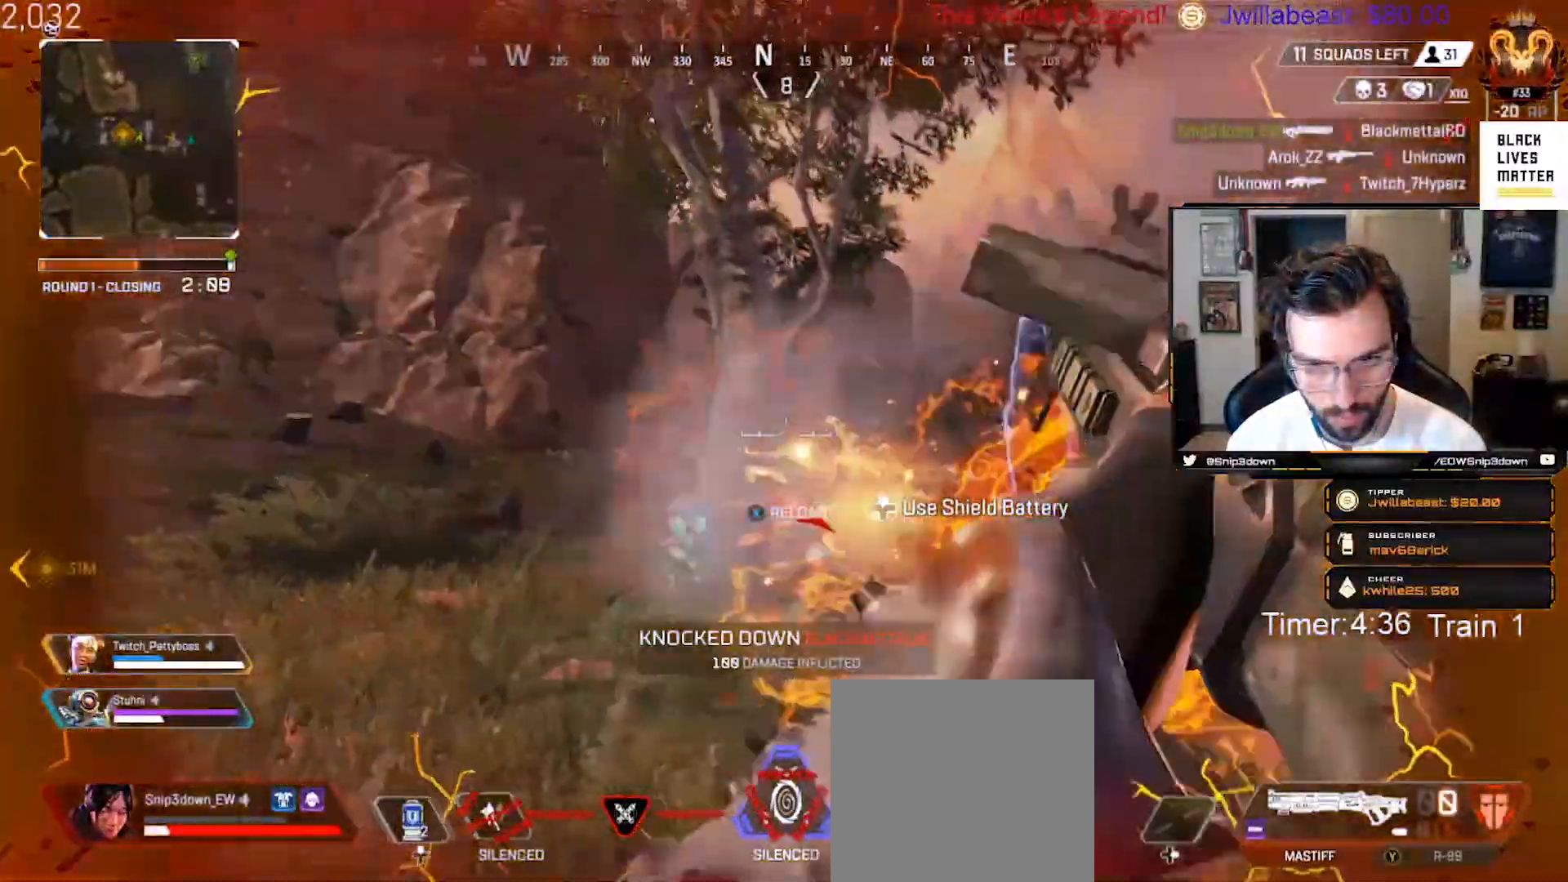
{"dt_ms": 500, "buttons": [], "left_stick": "up-right", "right_stick": "center", "events": [[83, "B", "down"], [117, "R2", "up"], [333, "B", "up"]]}
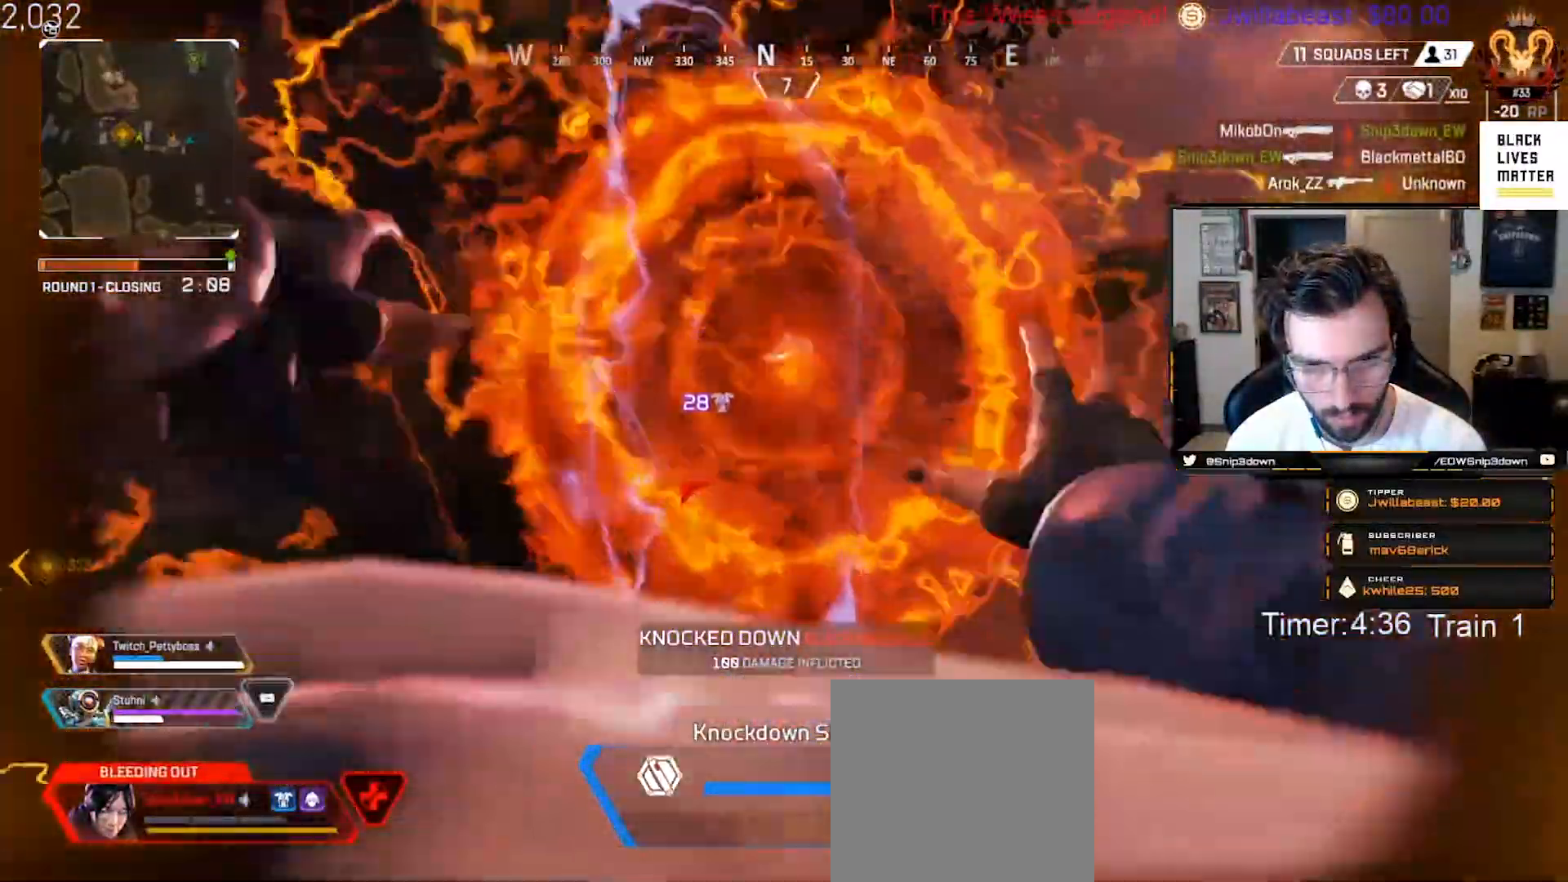
{"dt_ms": 500, "buttons": [], "left_stick": "up", "right_stick": "center", "events": [[83, "left_stick", "up"], [133, "right_stick", "left"], [283, "right_stick", "center"]]}
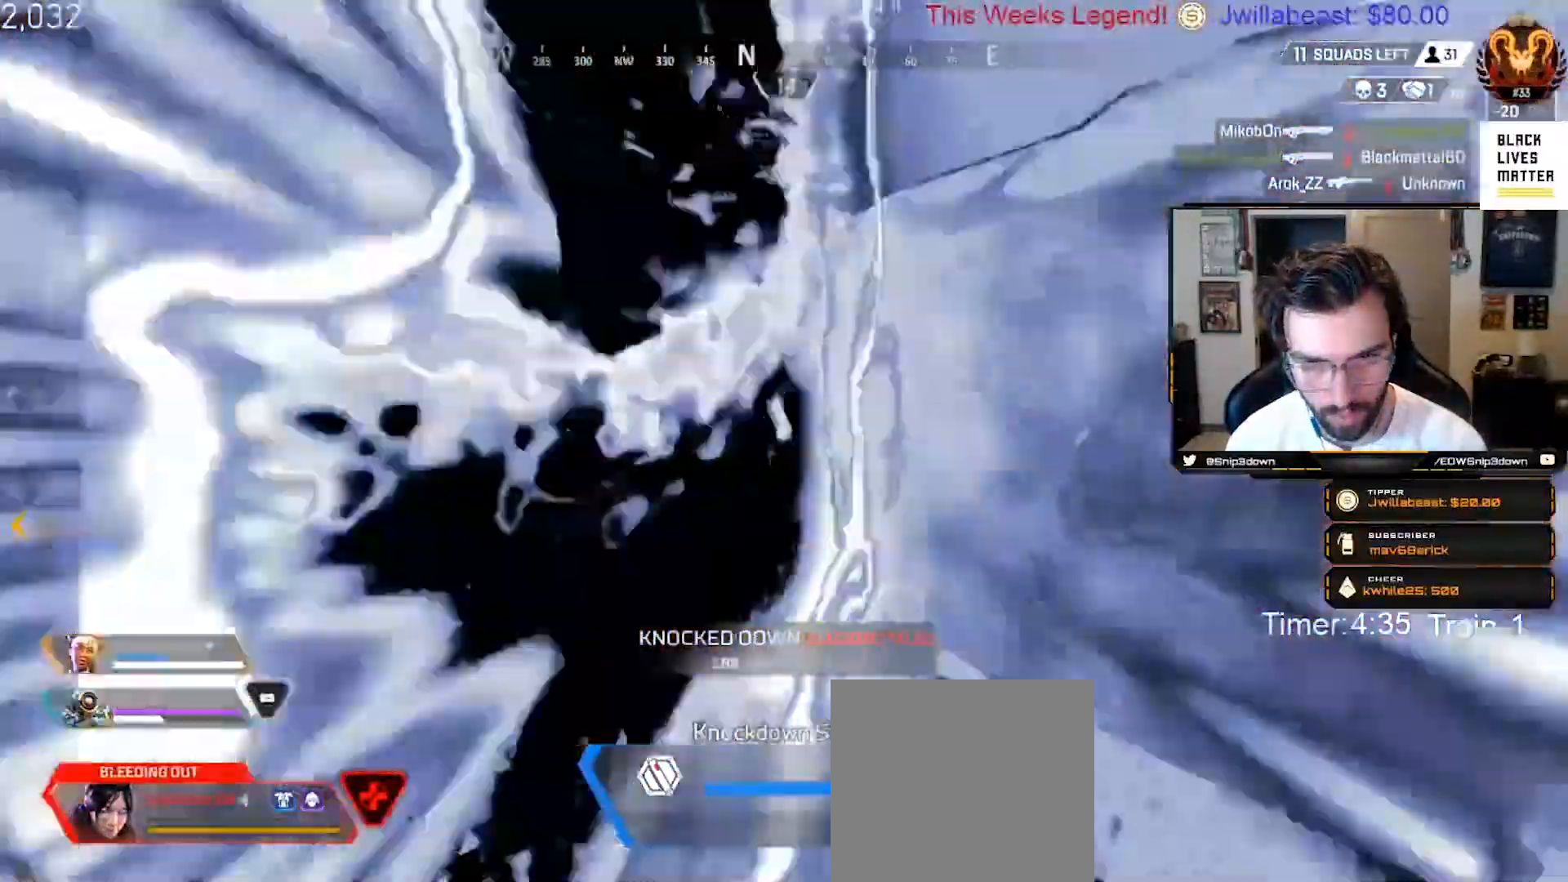
{"dt_ms": 500, "buttons": [], "left_stick": "center", "right_stick": "center", "events": [[317, "left_stick", "center"]]}
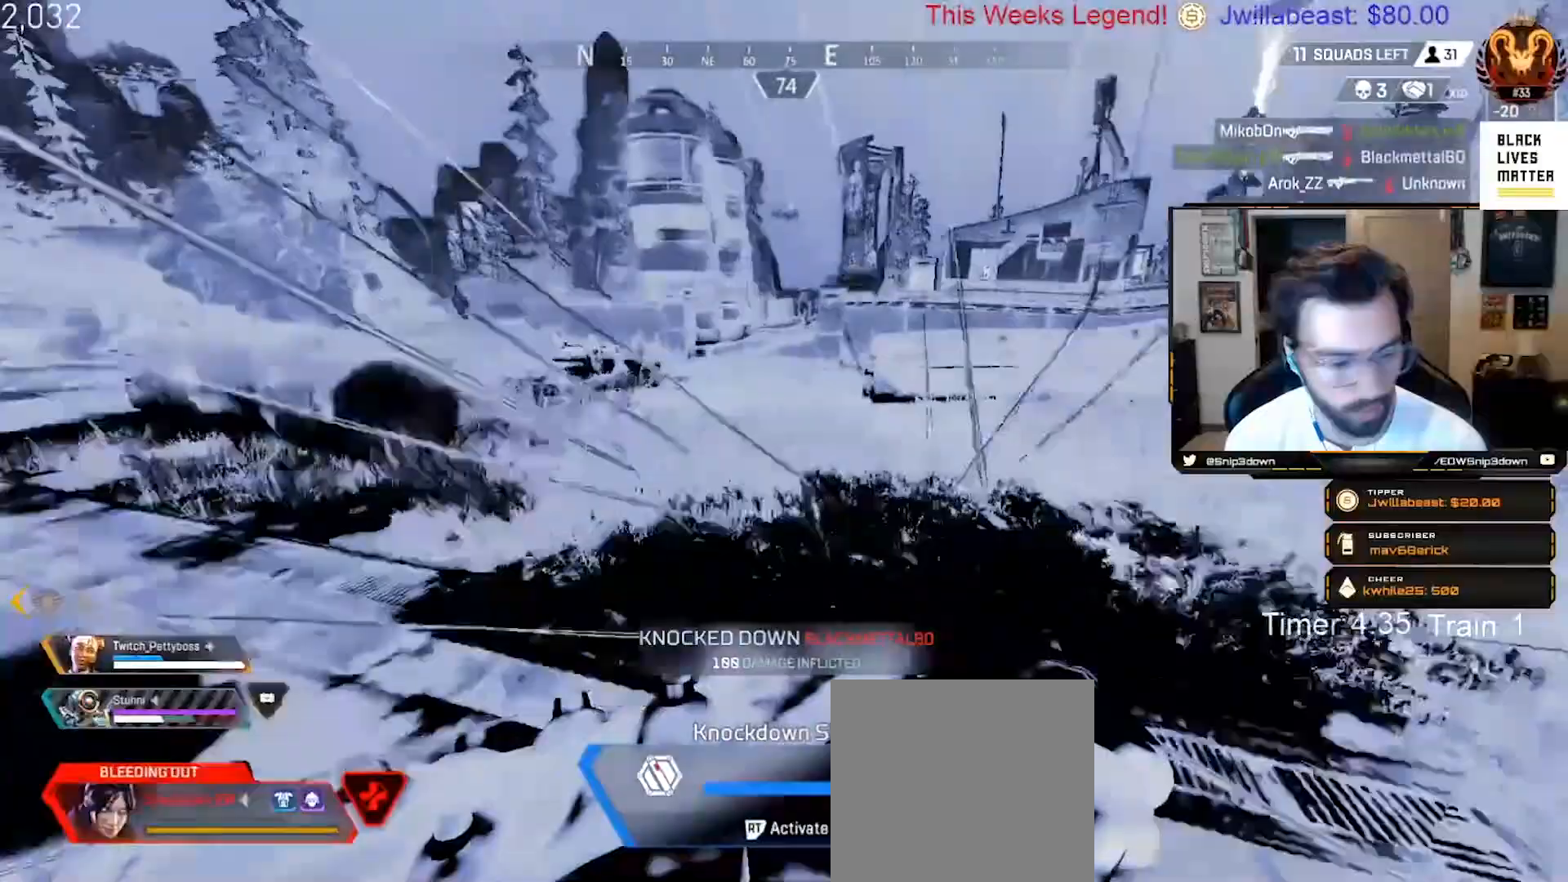
{"dt_ms": 500, "buttons": [], "left_stick": "up", "right_stick": "center", "events": [[83, "left_stick", "up"]]}